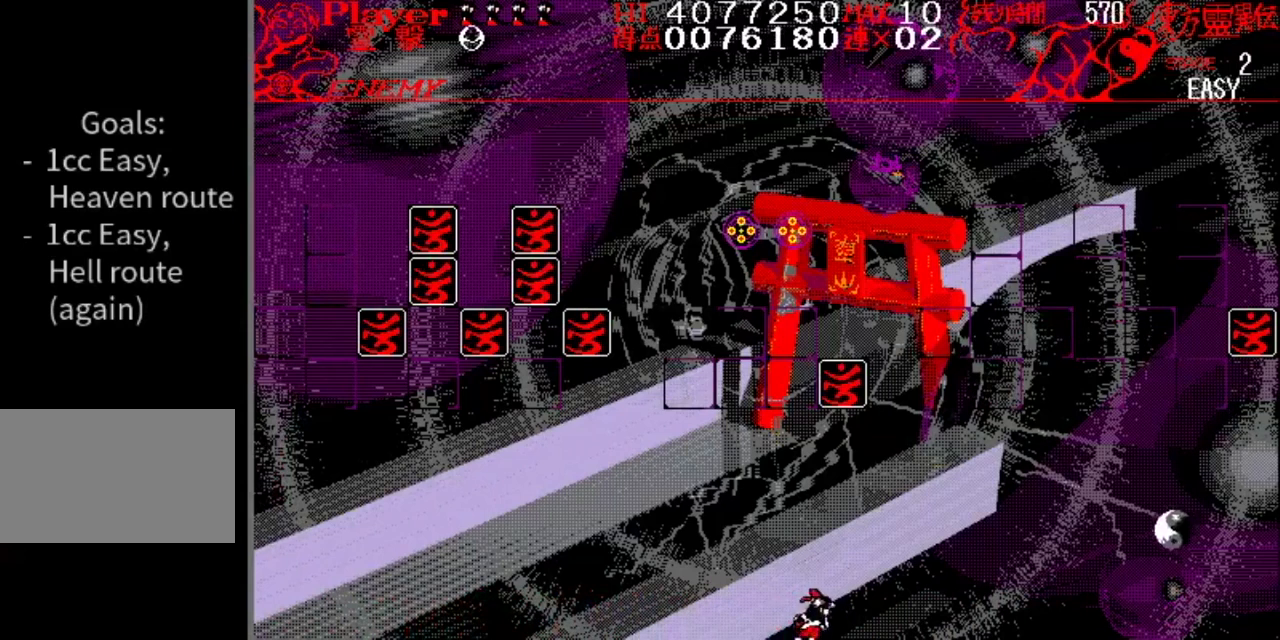
Gameplay with a controller (Nintendo layout); each line is a JSON object with the inputs held at the frame after it. "events" lists button and stick changes between this image and that frame as [ms after this image, input, new state], when the widget could be followed in between. Not read: L1 L3 R1 R3.
{"buttons": ["DPAD_RIGHT"], "events": []}
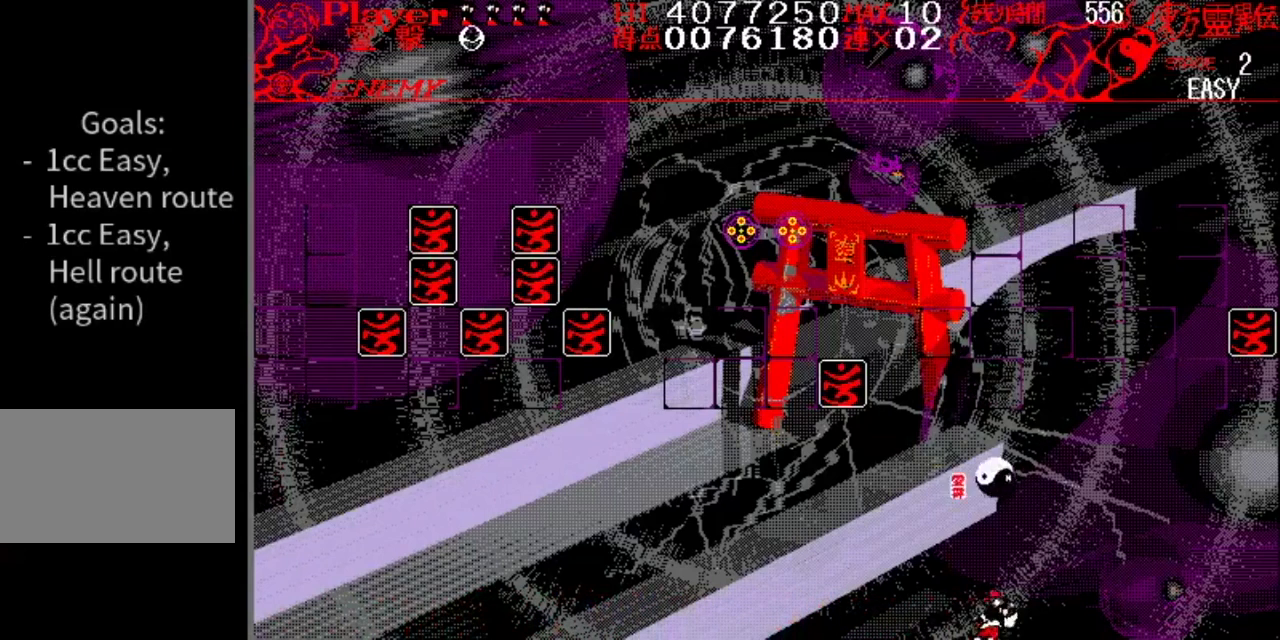
{"buttons": ["DPAD_LEFT"], "events": [[50, "DPAD_RIGHT", "up"], [117, "DPAD_LEFT", "down"]]}
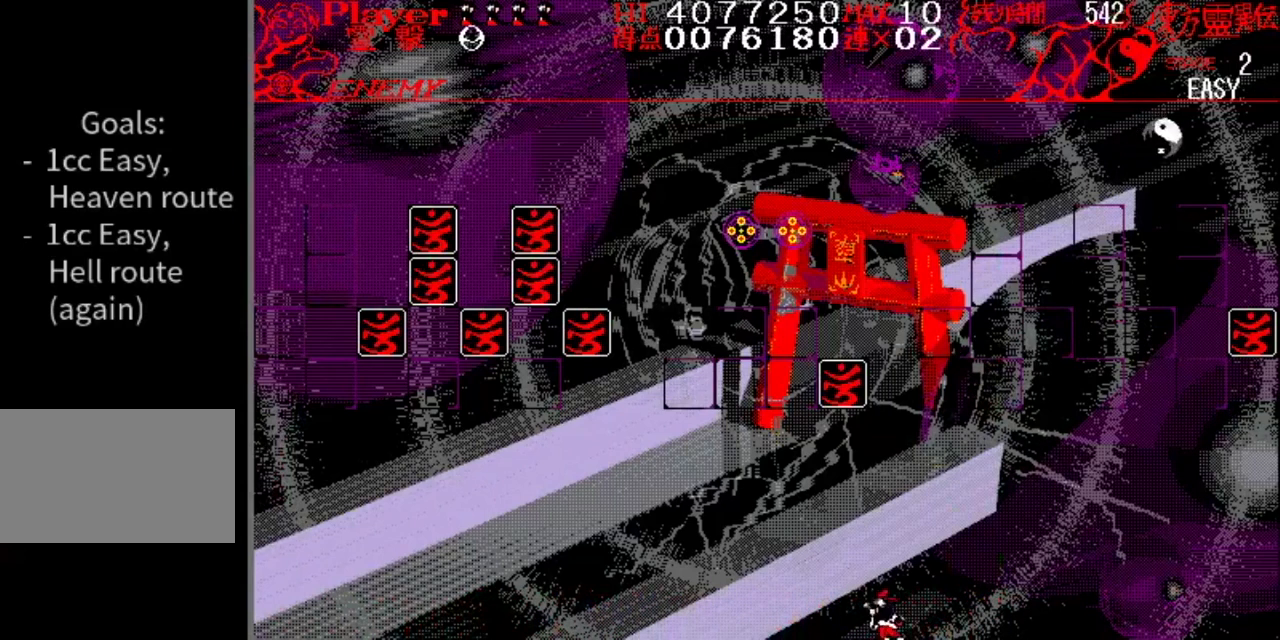
{"buttons": [], "events": [[267, "DPAD_LEFT", "up"]]}
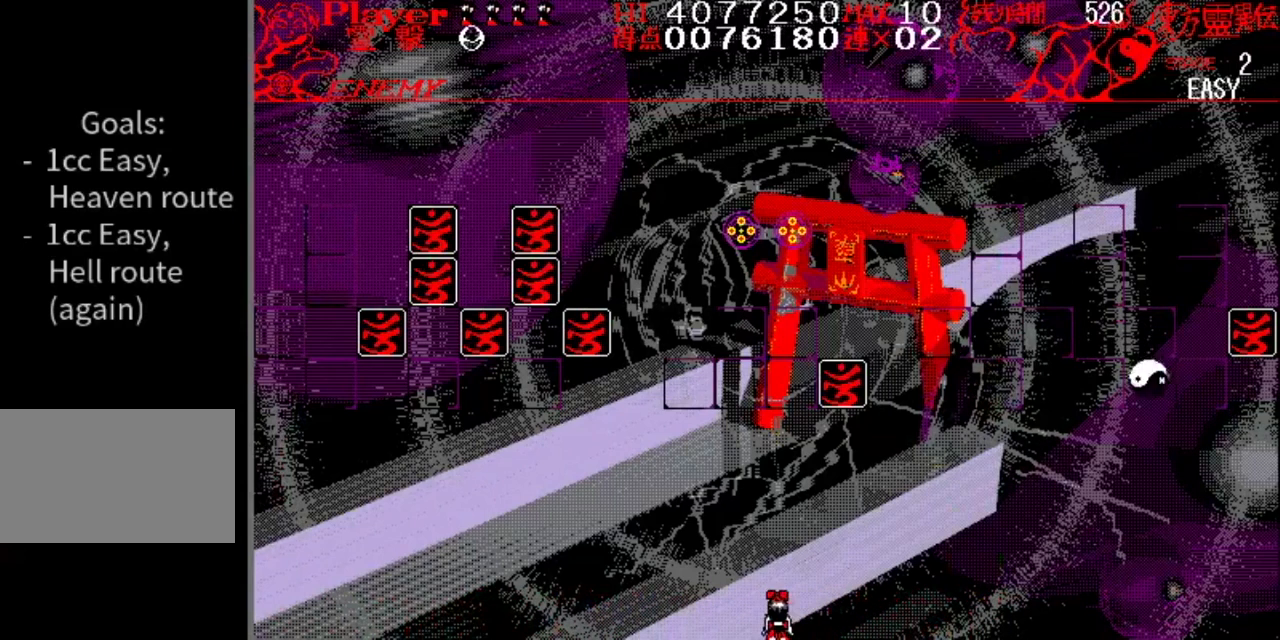
{"buttons": [], "events": [[234, "DPAD_RIGHT", "down"], [451, "DPAD_RIGHT", "up"]]}
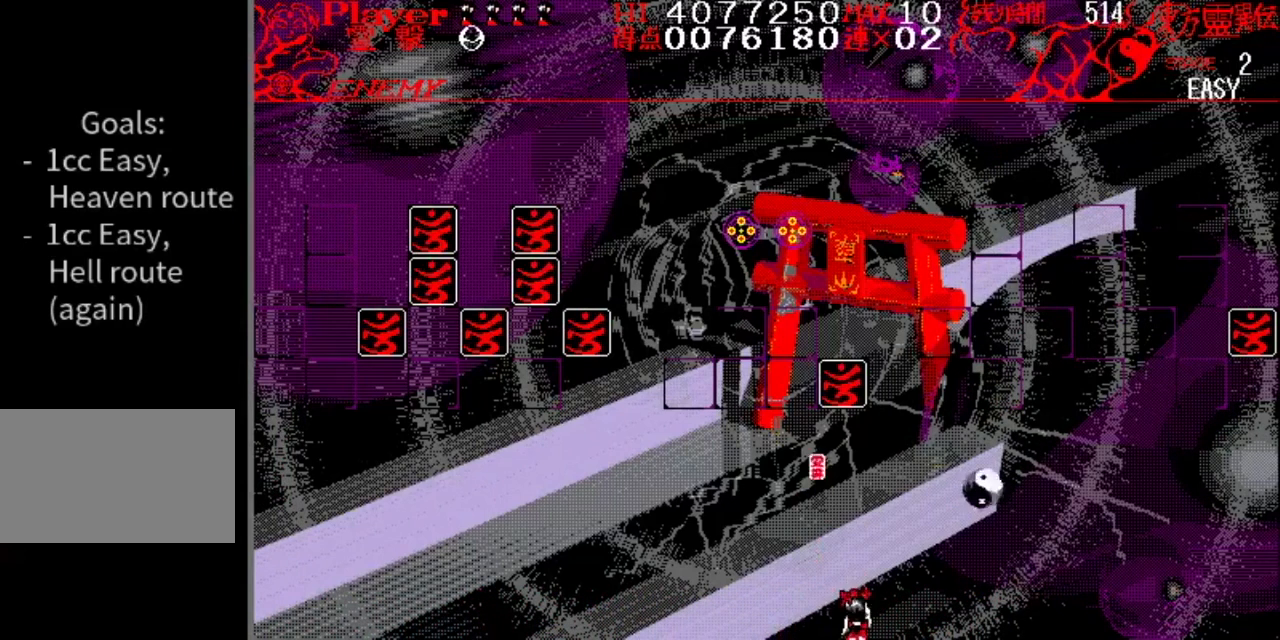
{"buttons": [], "events": []}
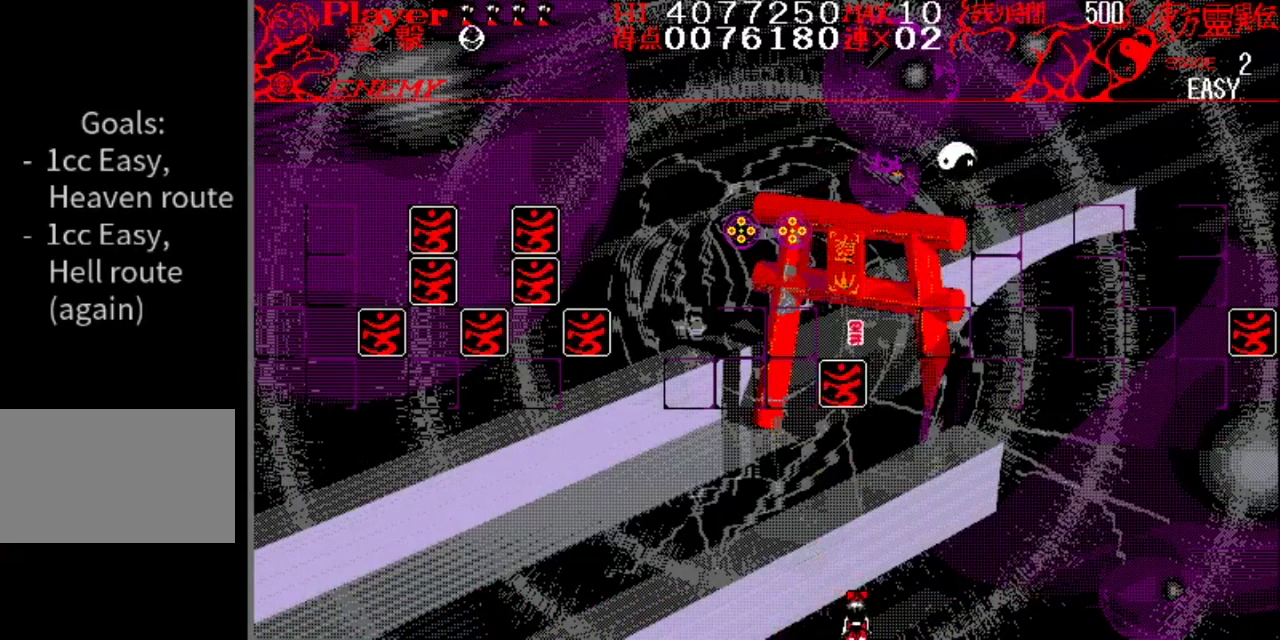
{"buttons": [], "events": []}
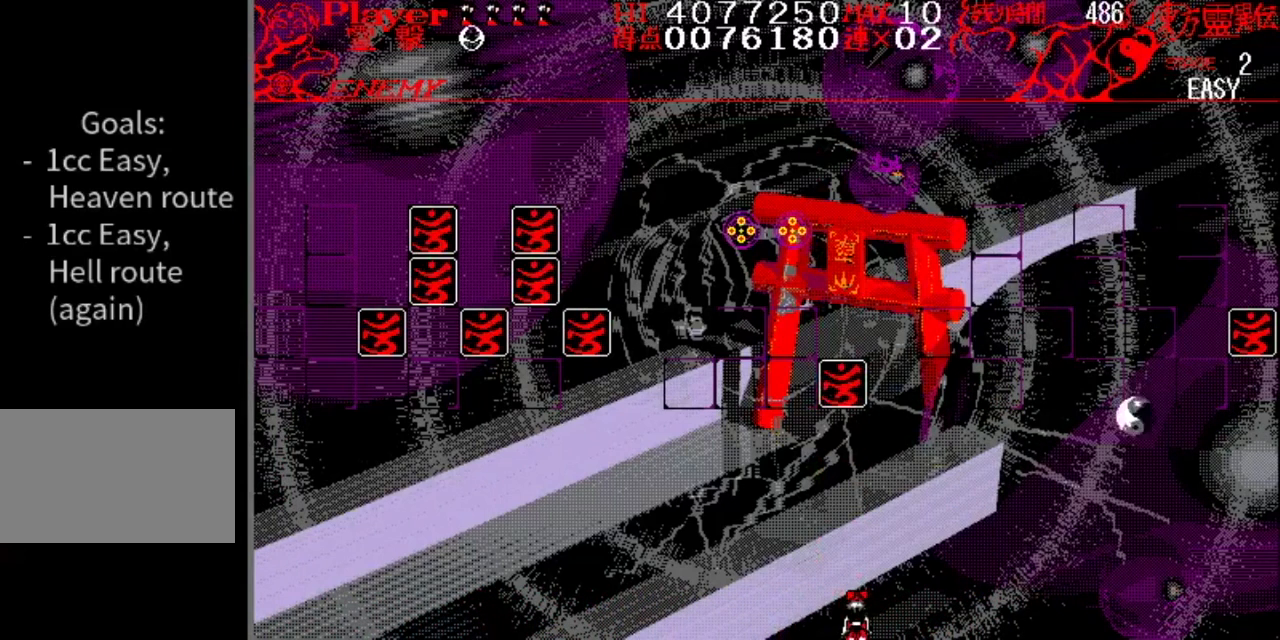
{"buttons": [], "events": []}
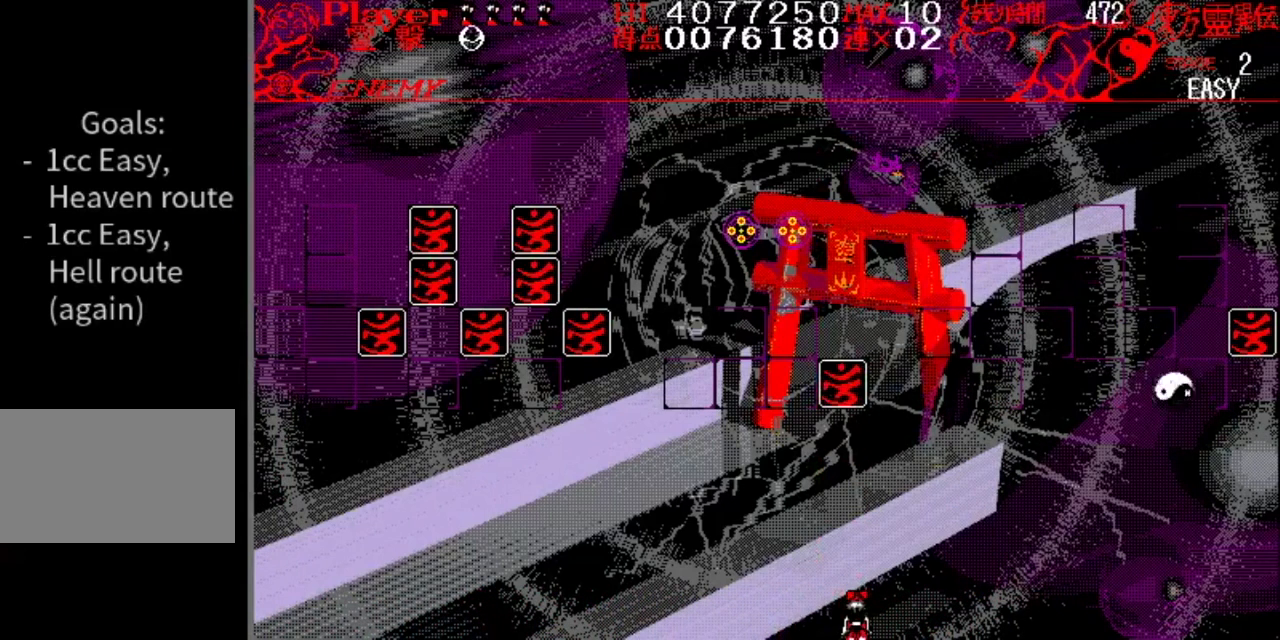
{"buttons": [], "events": []}
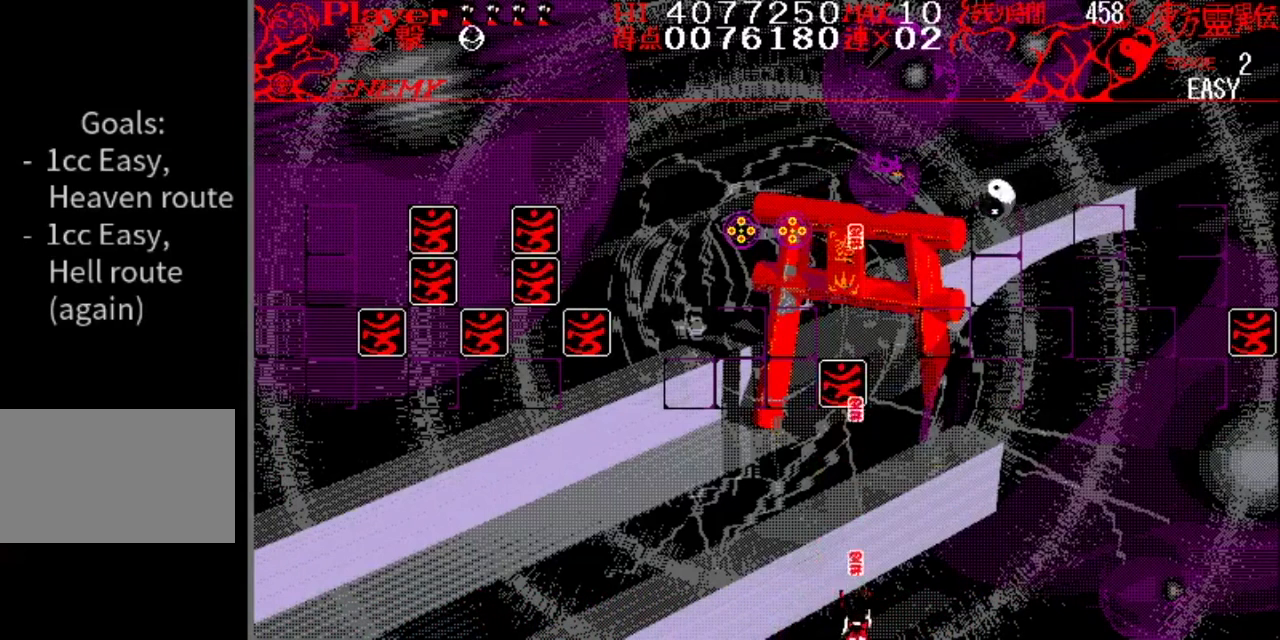
{"buttons": [], "events": []}
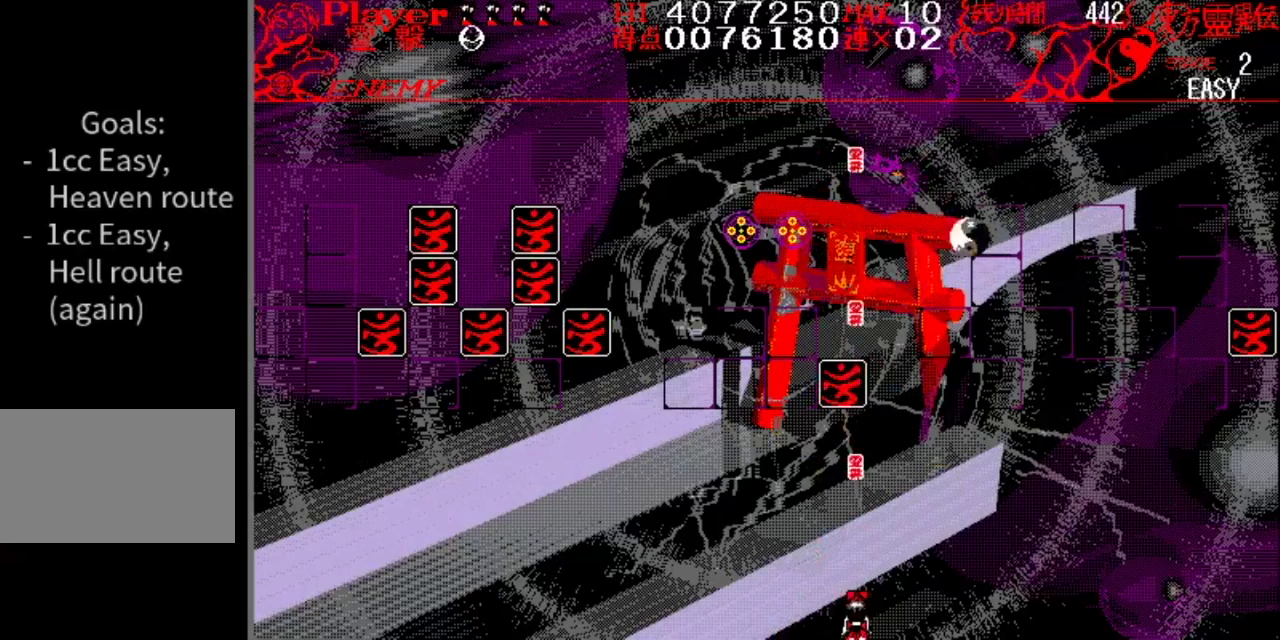
{"buttons": [], "events": []}
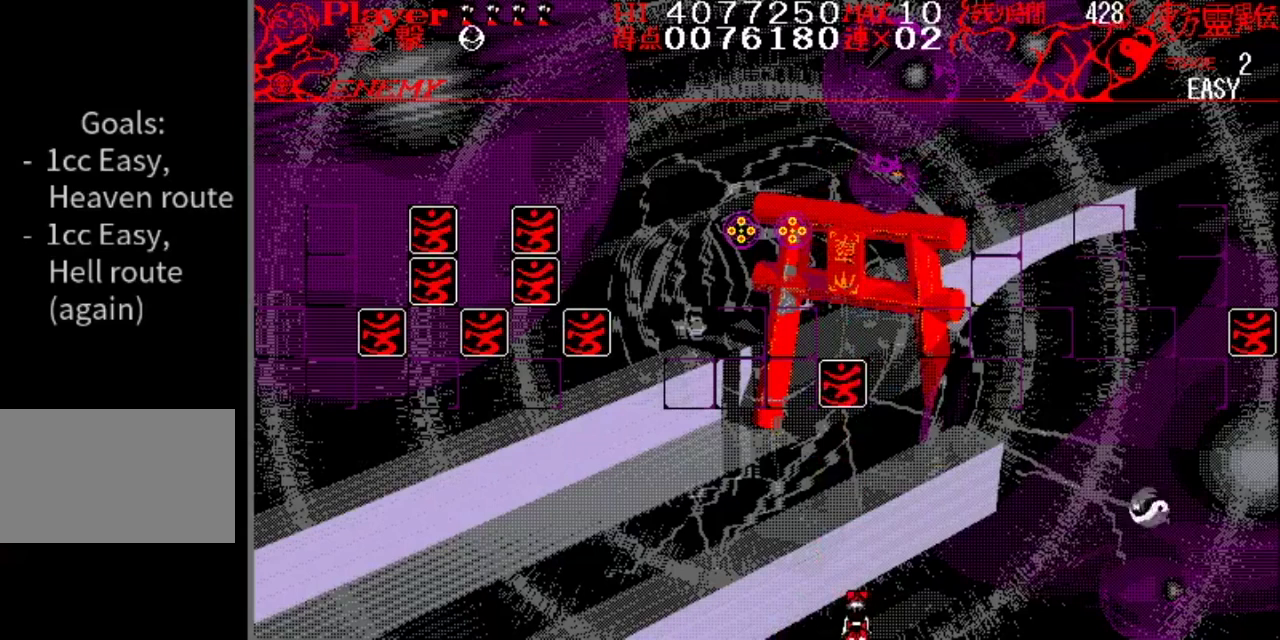
{"buttons": [], "events": []}
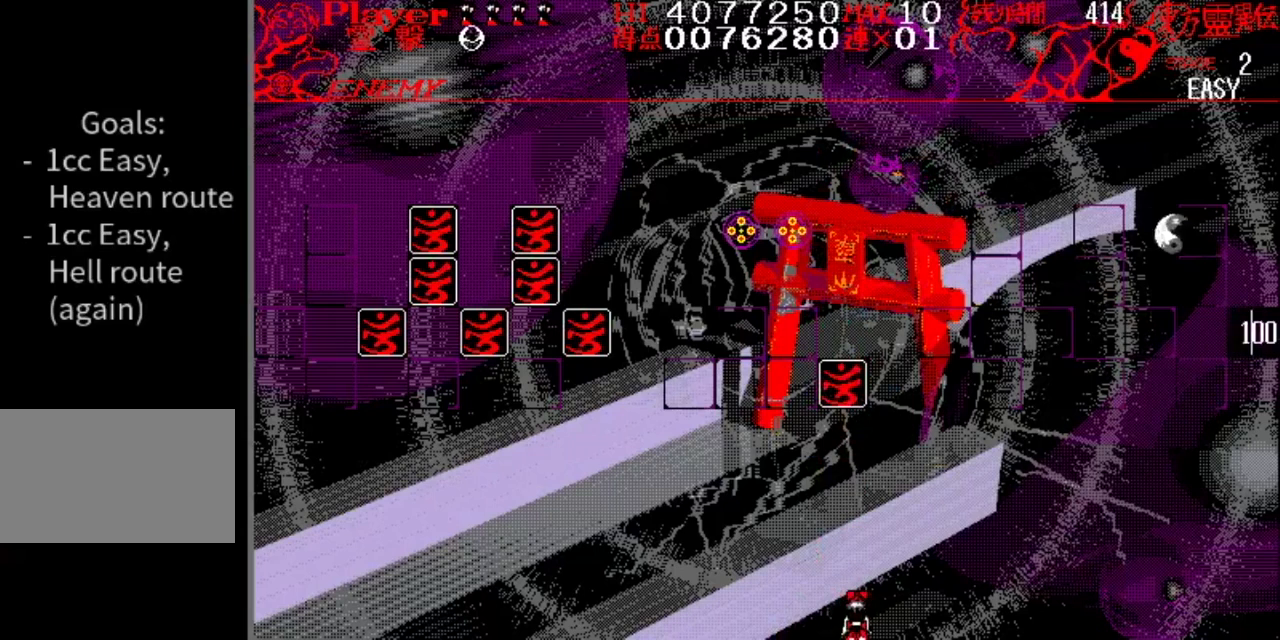
{"buttons": ["DPAD_LEFT"], "events": [[16, "DPAD_LEFT", "down"]]}
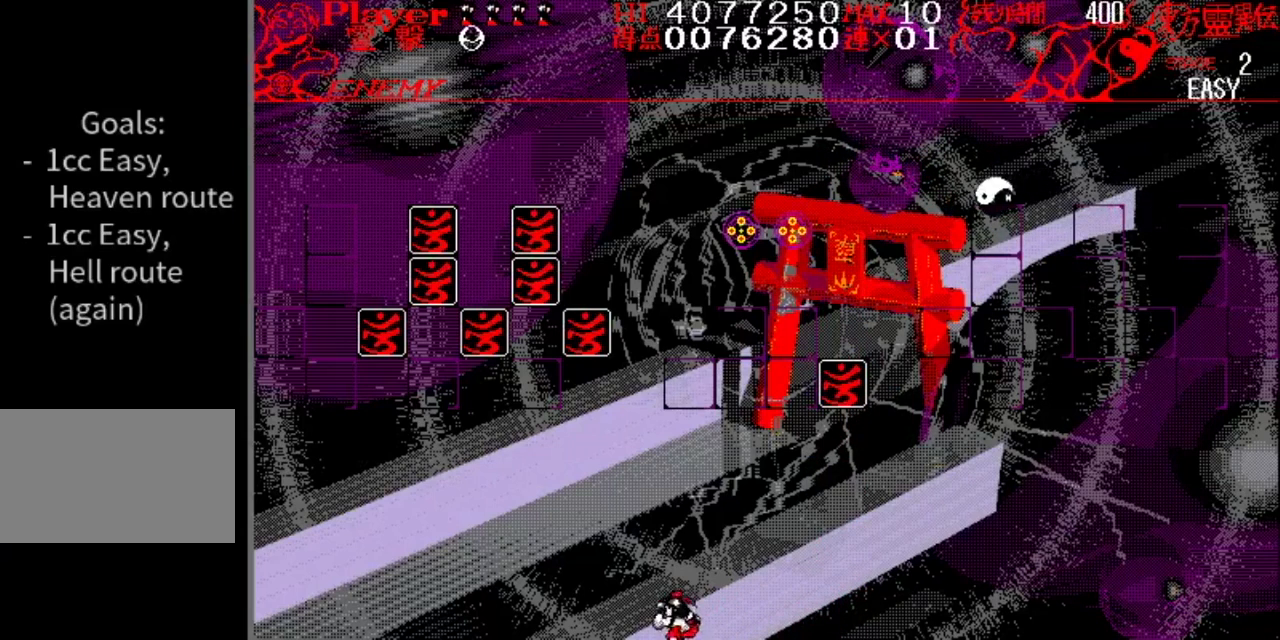
{"buttons": ["DPAD_LEFT"], "events": []}
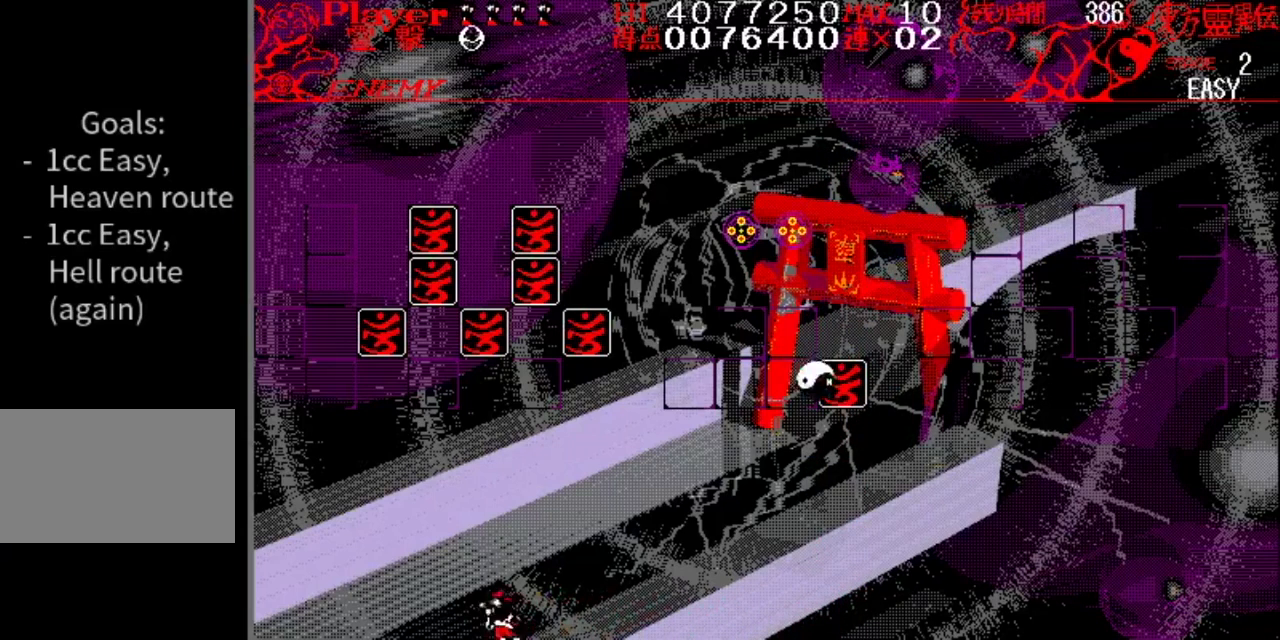
{"buttons": ["DPAD_RIGHT"], "events": [[66, "DPAD_LEFT", "up"], [250, "DPAD_RIGHT", "down"]]}
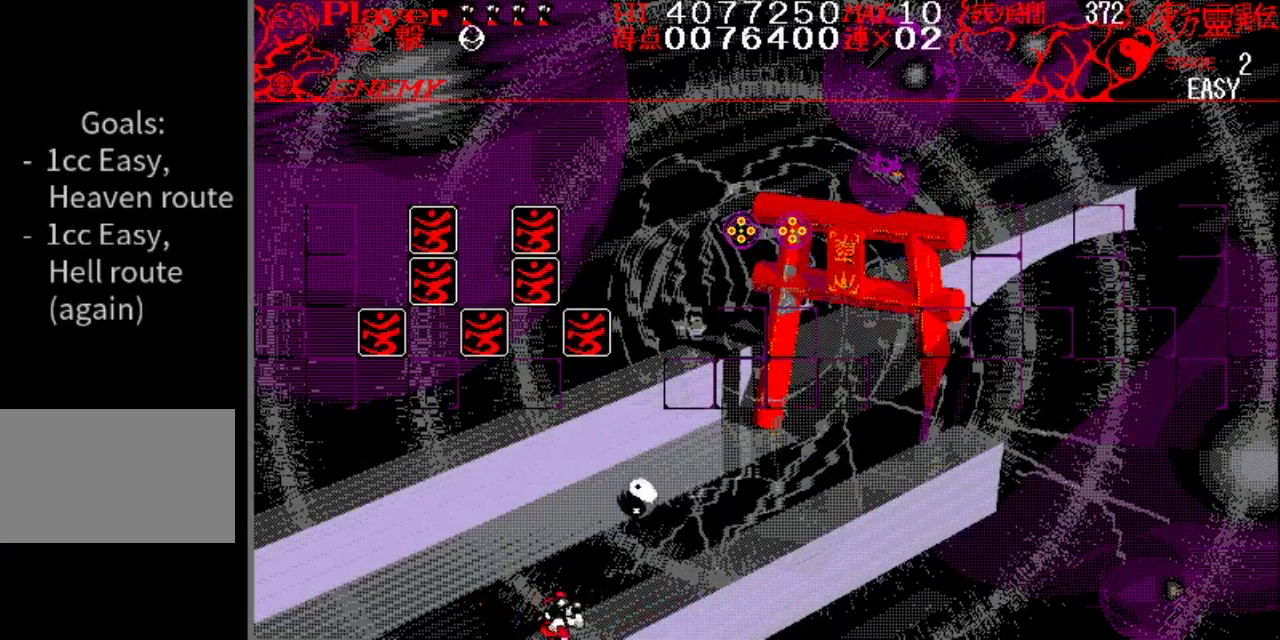
{"buttons": [], "events": [[84, "DPAD_RIGHT", "up"]]}
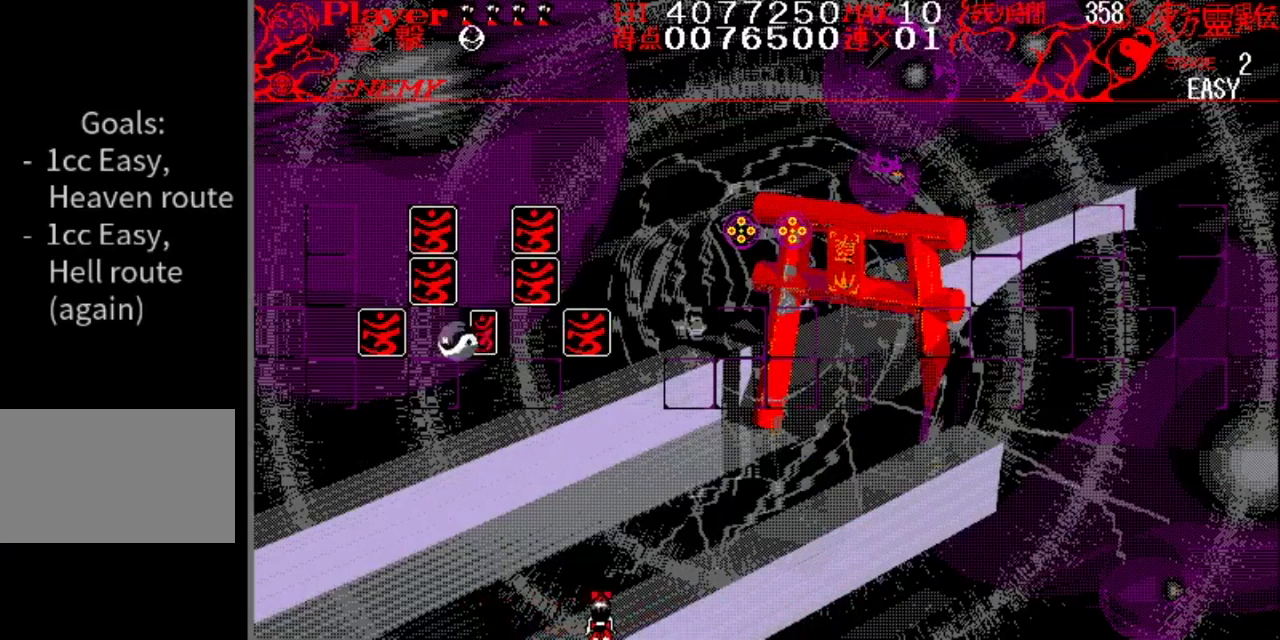
{"buttons": [], "events": []}
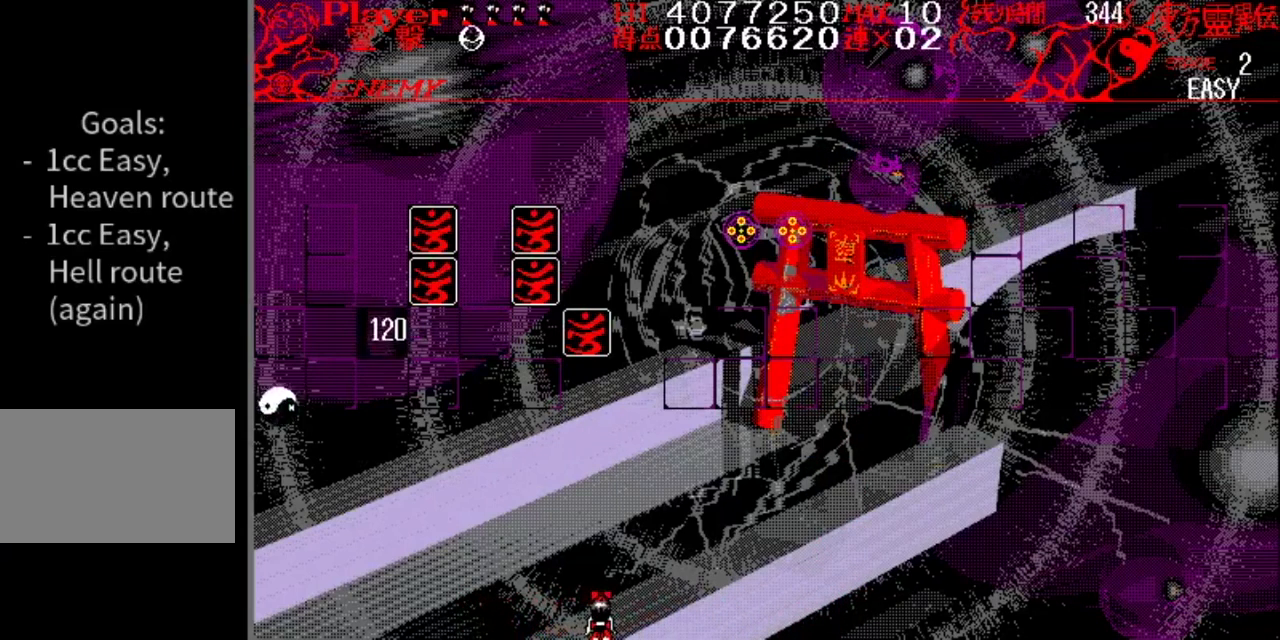
{"buttons": [], "events": [[17, "DPAD_RIGHT", "down"], [184, "DPAD_RIGHT", "up"]]}
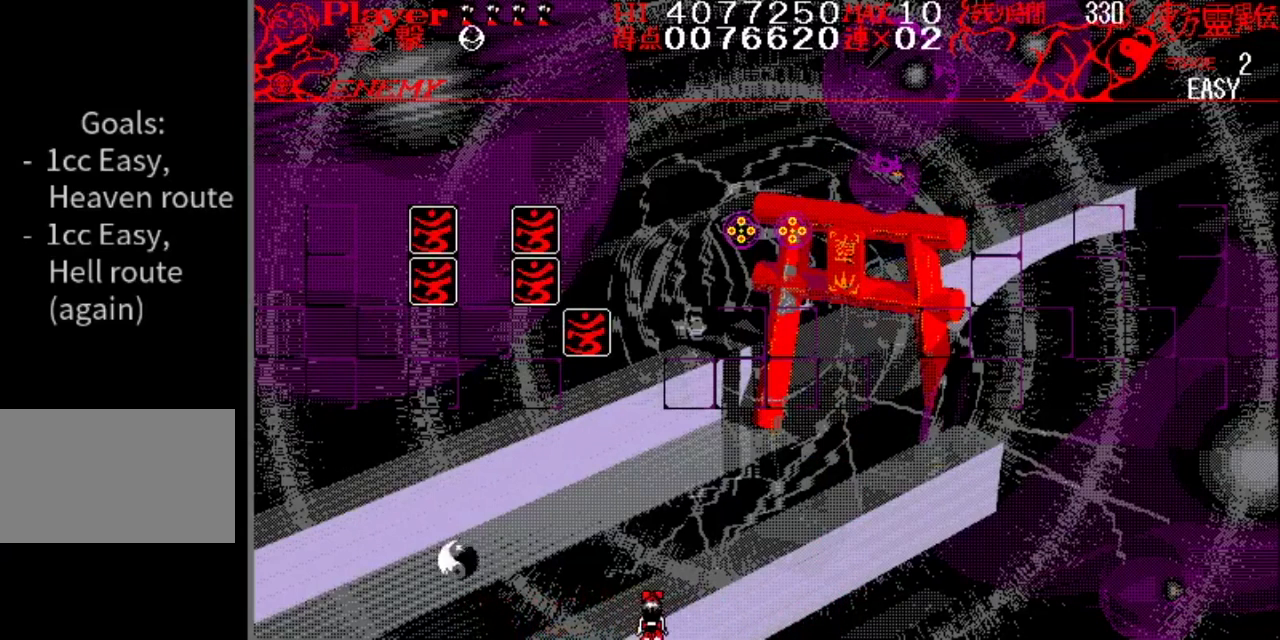
{"buttons": [], "events": []}
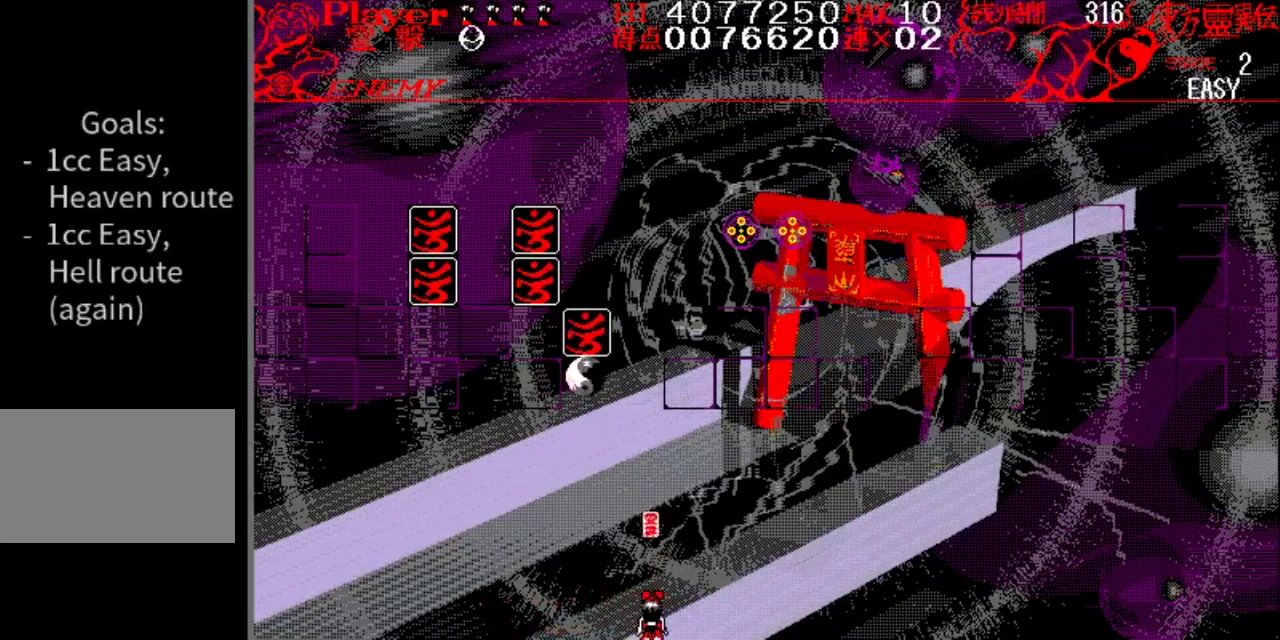
{"buttons": [], "events": []}
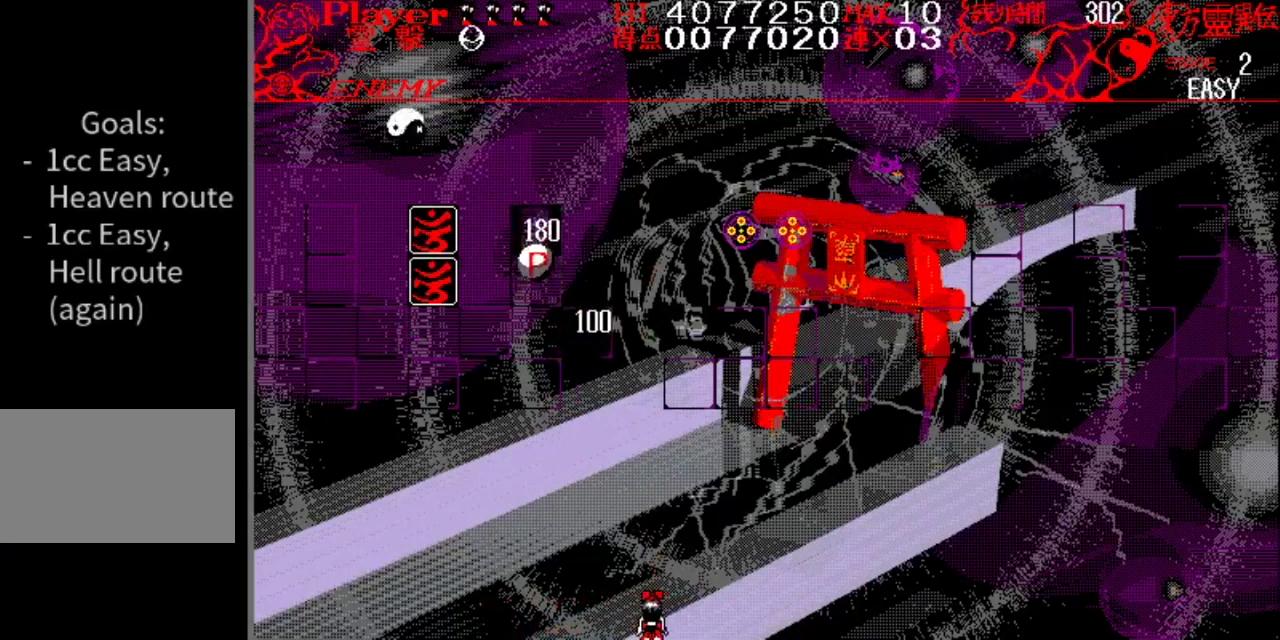
{"buttons": [], "events": [[250, "DPAD_LEFT", "down"], [467, "DPAD_LEFT", "up"]]}
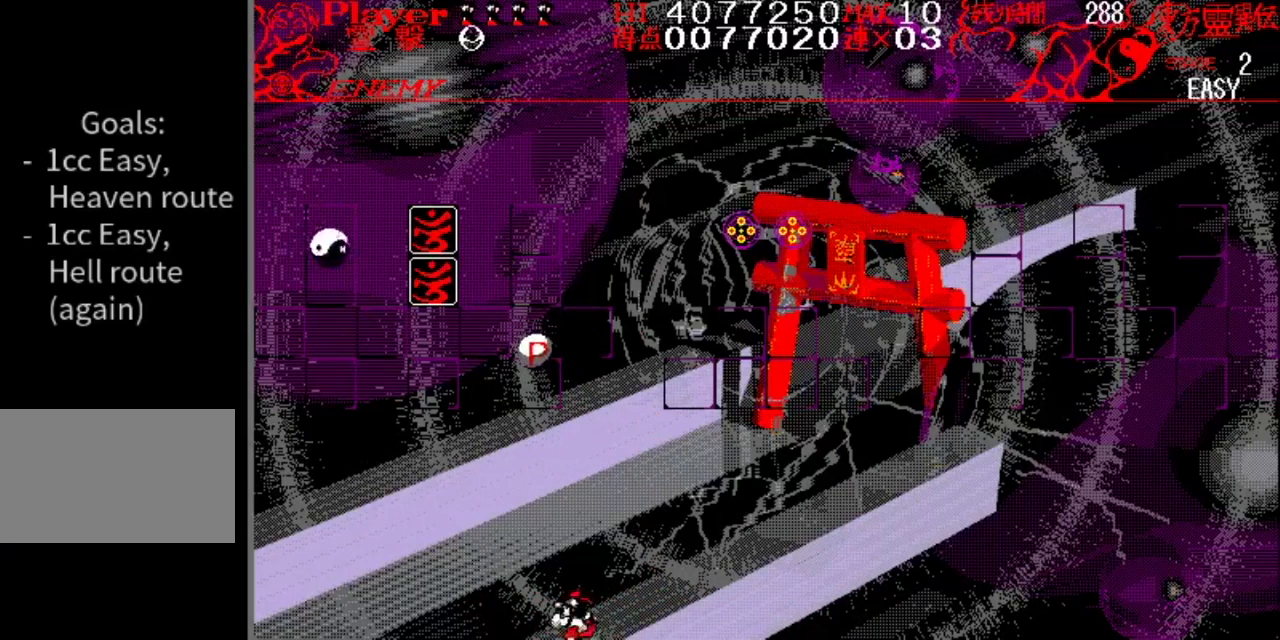
{"buttons": [], "events": [[84, "DPAD_RIGHT", "down"], [217, "DPAD_RIGHT", "up"], [300, "DPAD_RIGHT", "down"], [451, "DPAD_RIGHT", "up"]]}
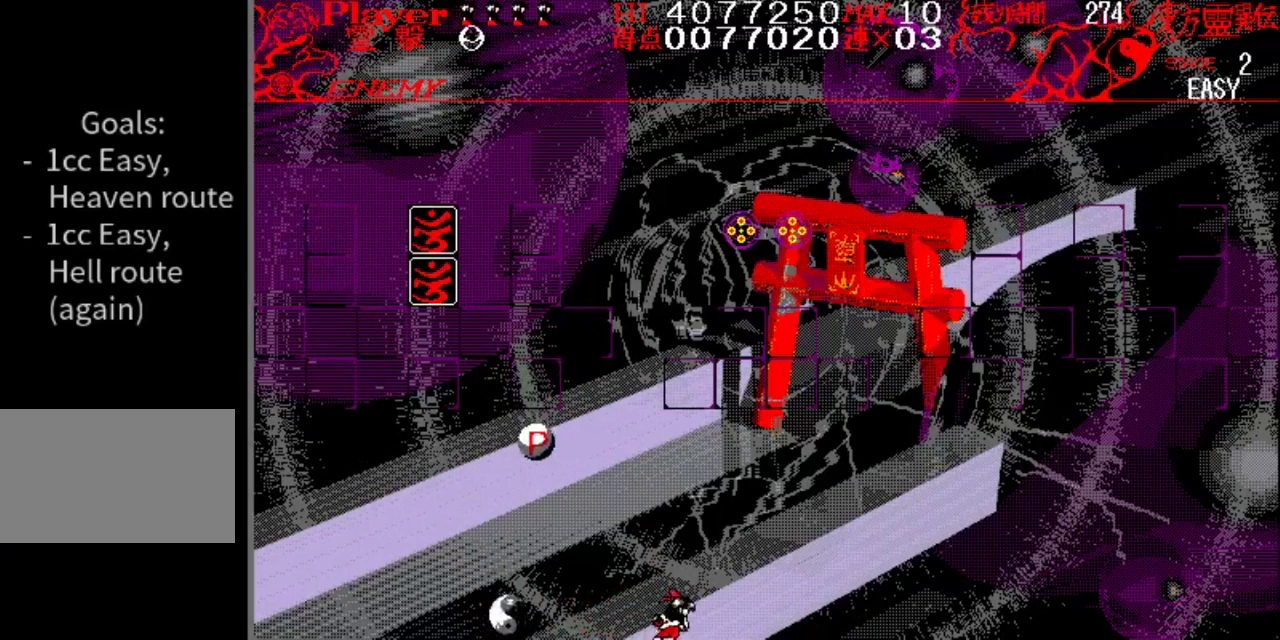
{"buttons": [], "events": [[116, "DPAD_LEFT", "down"], [467, "DPAD_LEFT", "up"]]}
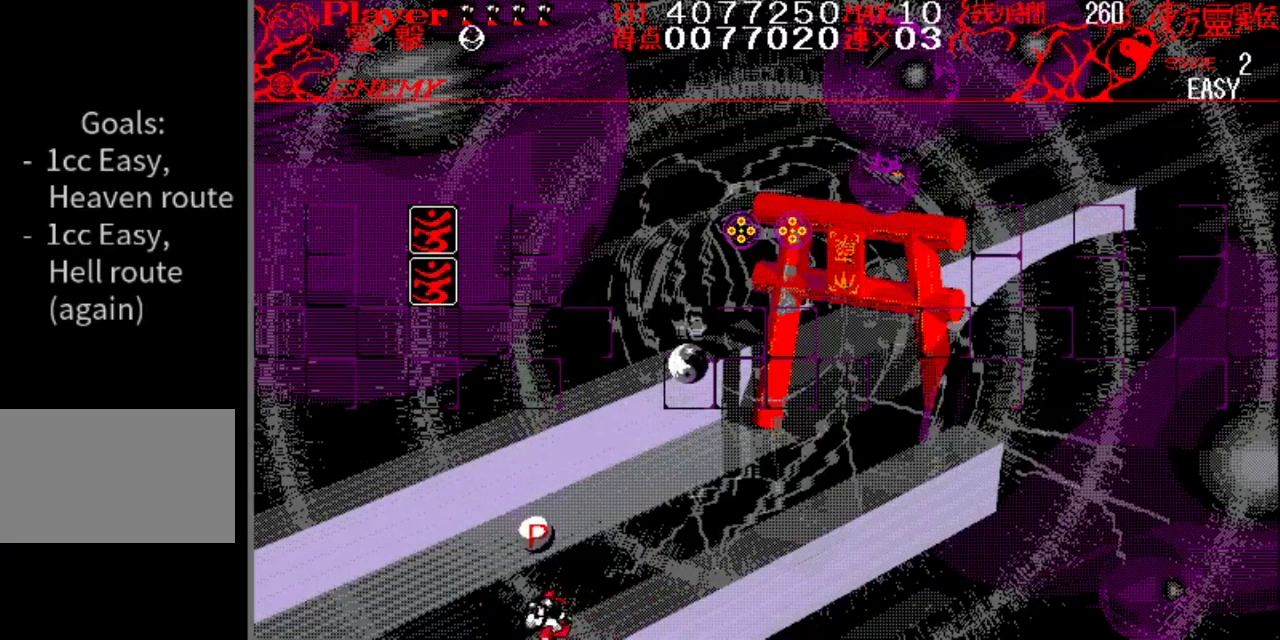
{"buttons": ["DPAD_RIGHT"], "events": [[350, "DPAD_RIGHT", "down"]]}
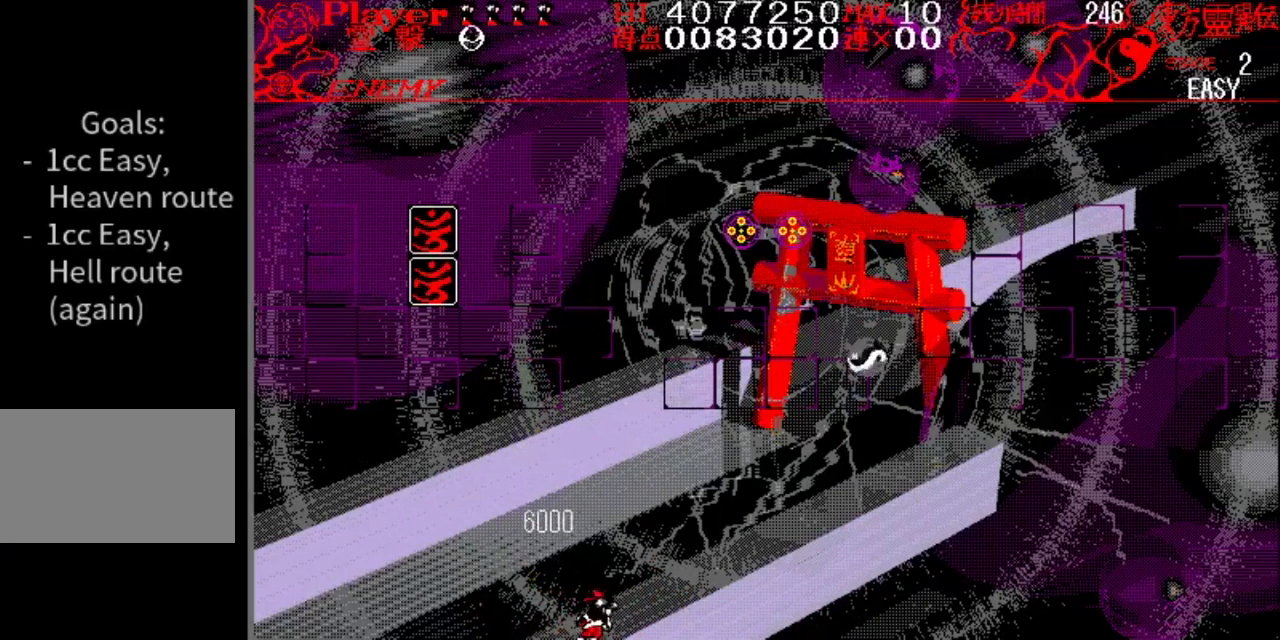
{"buttons": ["DPAD_RIGHT"], "events": []}
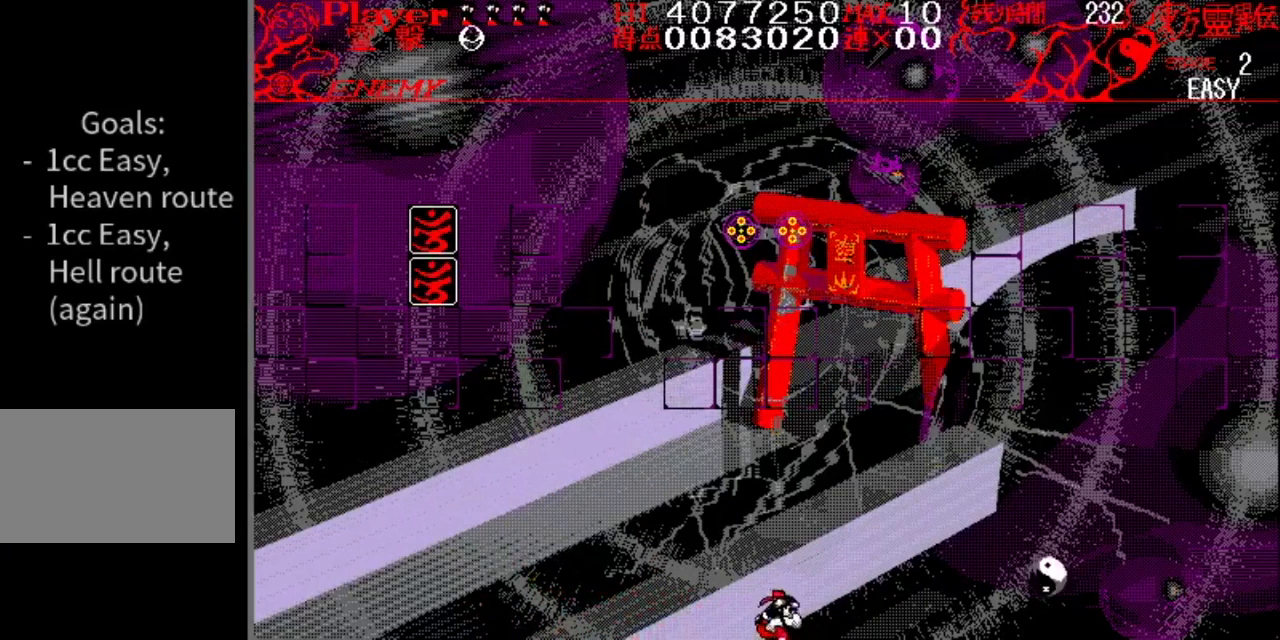
{"buttons": ["DPAD_RIGHT"], "events": []}
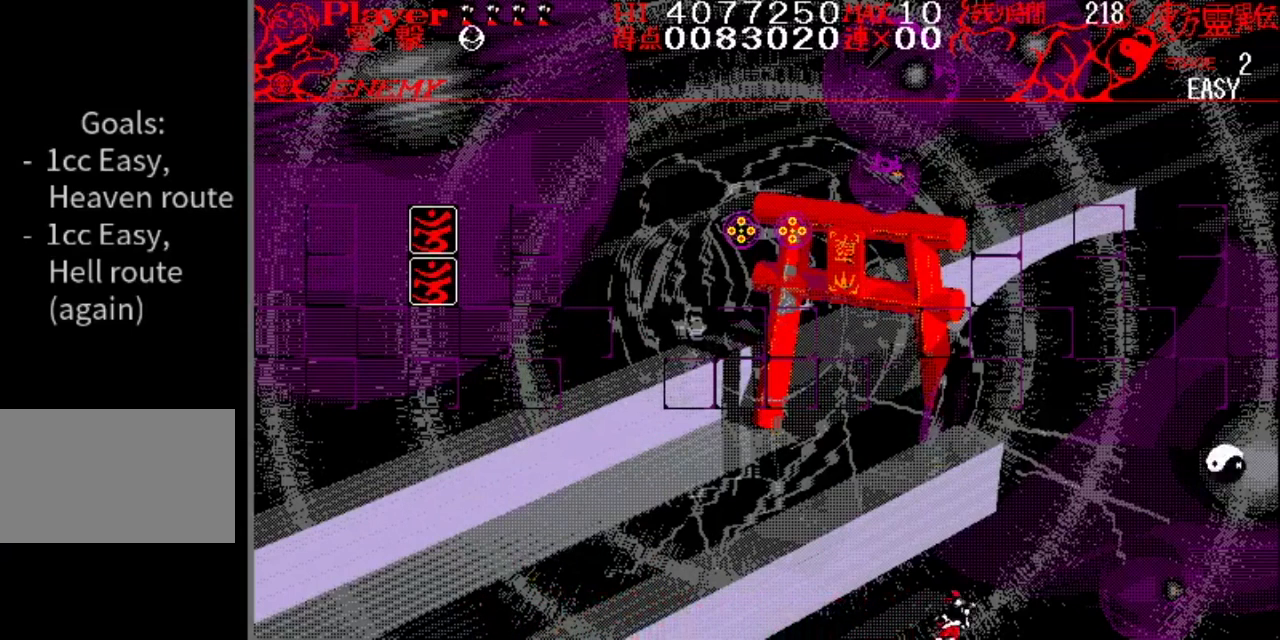
{"buttons": ["DPAD_RIGHT"], "events": []}
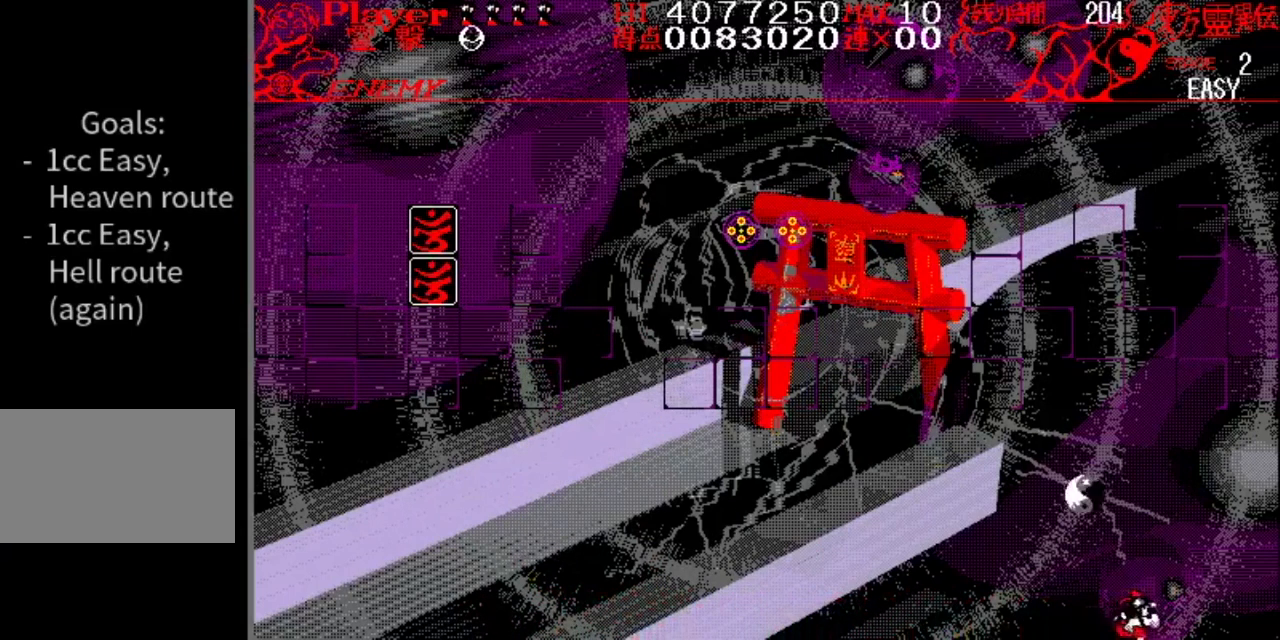
{"buttons": ["DPAD_LEFT"], "events": [[50, "DPAD_RIGHT", "up"], [100, "DPAD_LEFT", "down"]]}
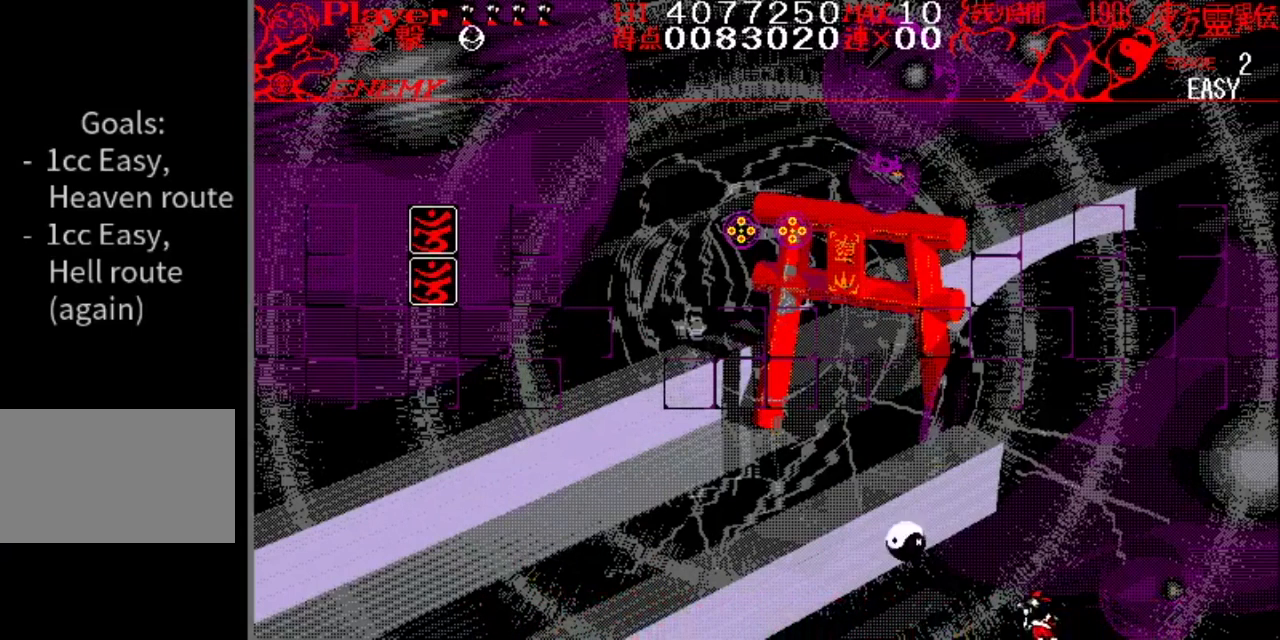
{"buttons": ["DPAD_LEFT"], "events": []}
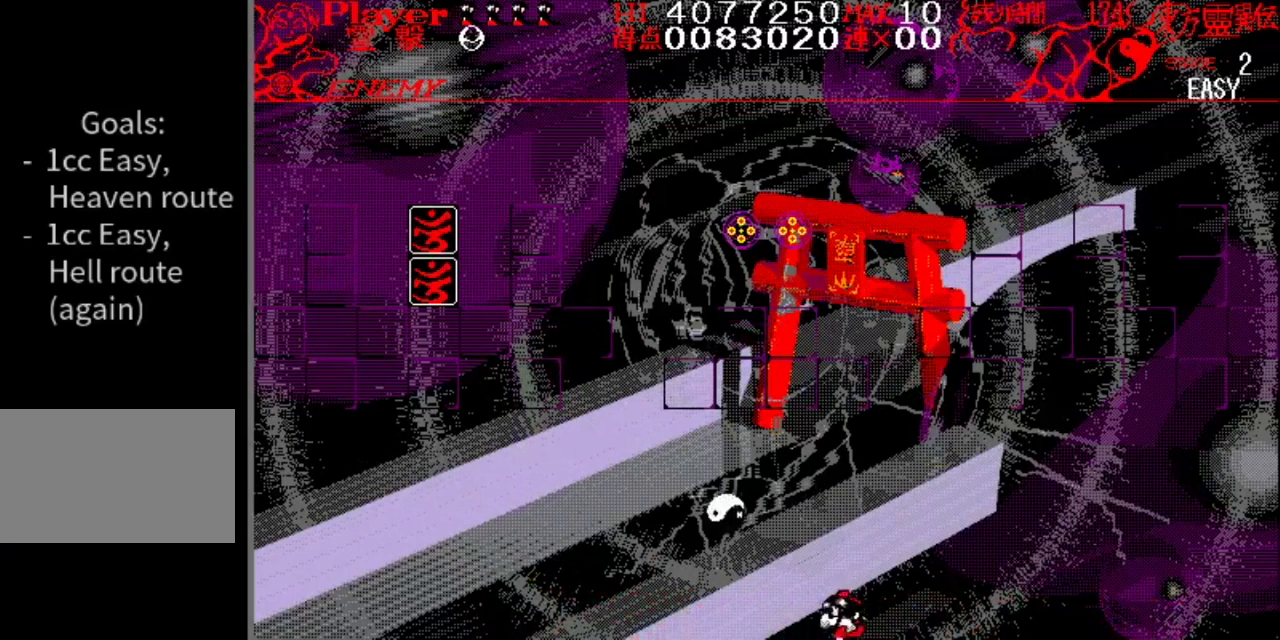
{"buttons": ["DPAD_LEFT"], "events": [[100, "Y", "down"], [434, "Y", "up"]]}
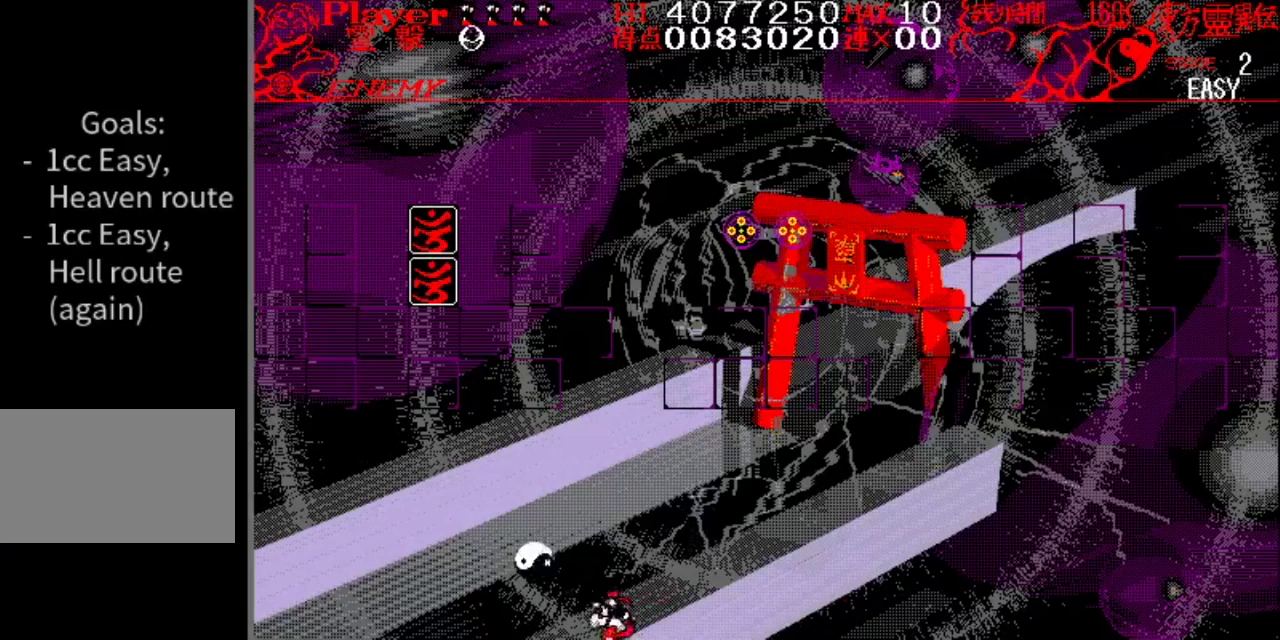
{"buttons": [], "events": [[166, "DPAD_LEFT", "up"], [200, "DPAD_RIGHT", "down"], [450, "DPAD_RIGHT", "up"]]}
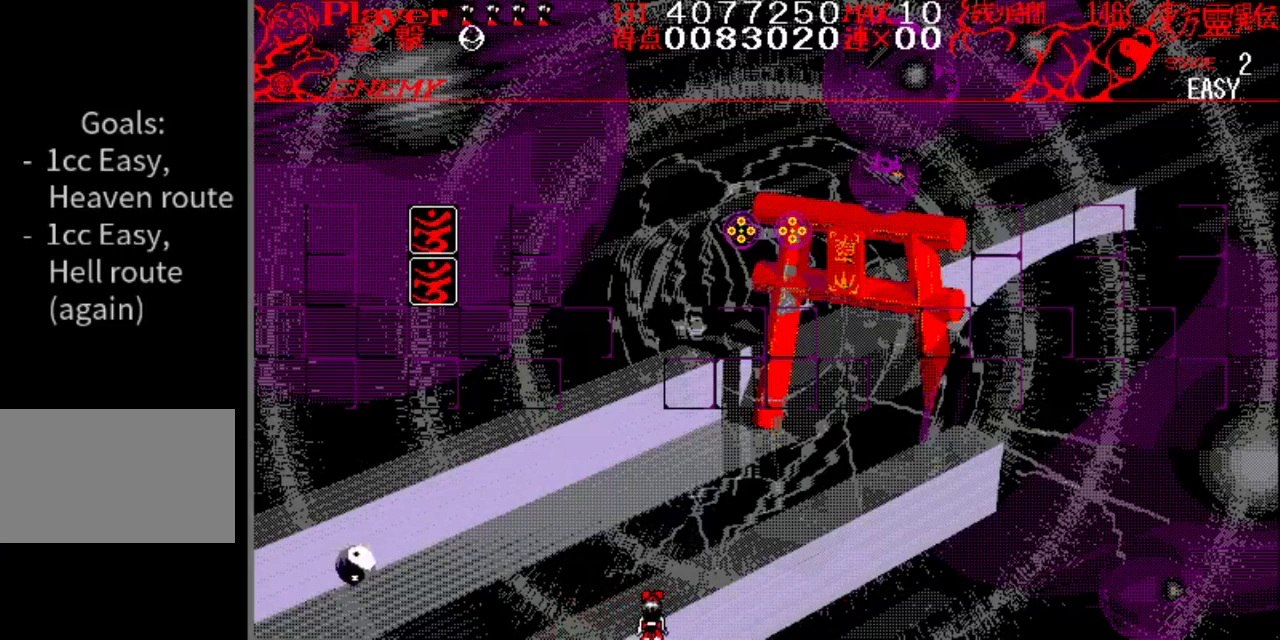
{"buttons": [], "events": []}